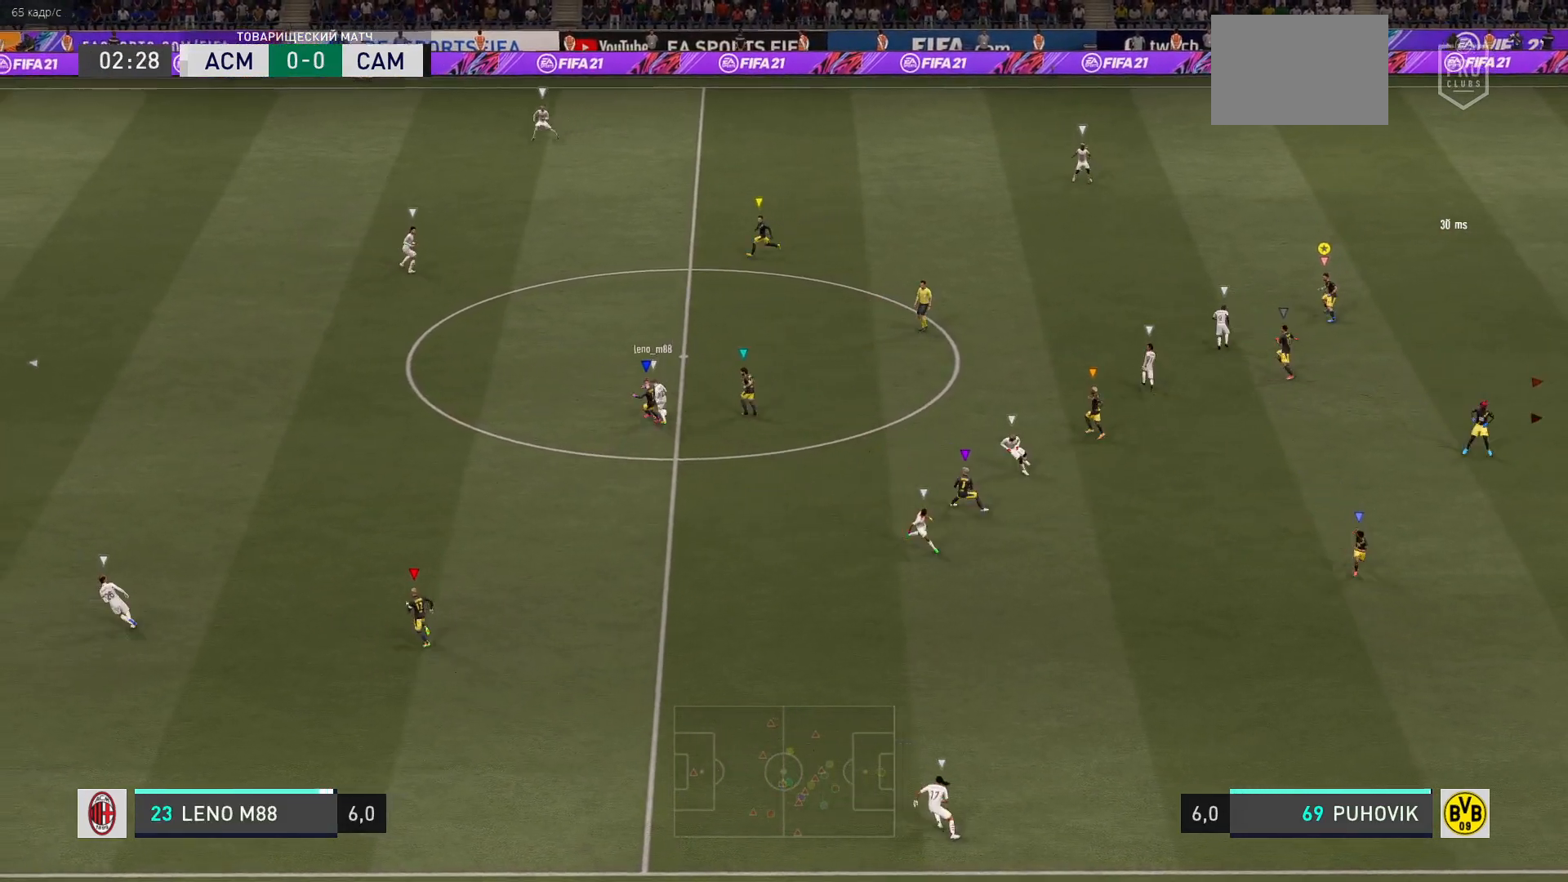
Gameplay with a controller (Xbox layout); each line is a JSON object with the inputs held at the frame after it. "events" lists button and stick changes between this image and that frame as [ms after this image, input, new state], when the widget could be followed in between. Not read: L3 R3.
{"buttons": ["L2"], "left_stick": "up", "right_stick": "center", "events": [[367, "left_stick", "up"]]}
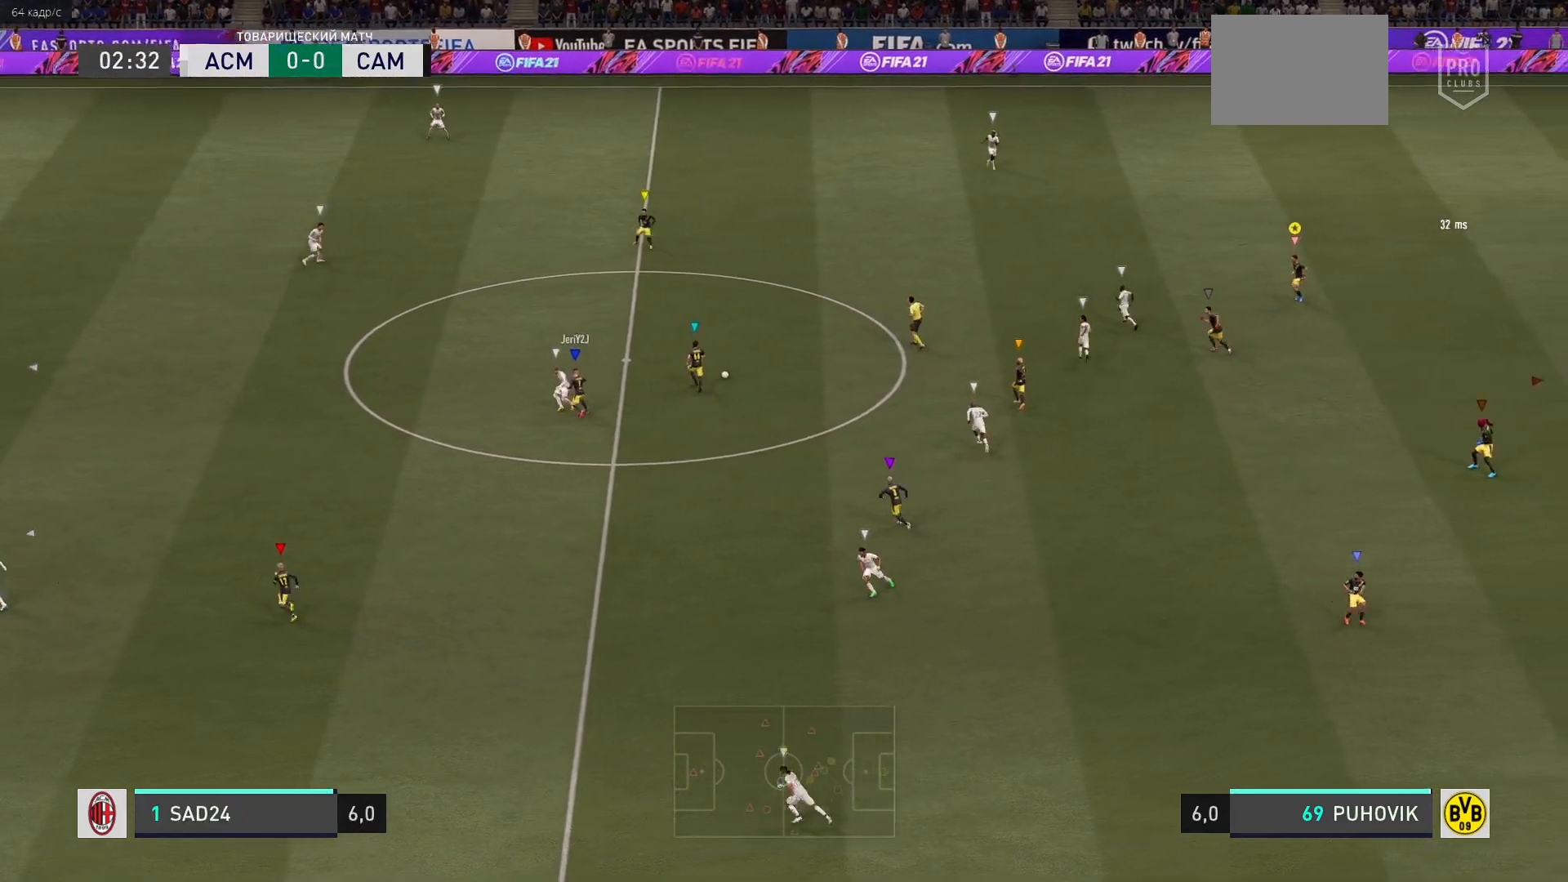
{"buttons": [], "left_stick": "up-left", "right_stick": "center", "events": [[167, "left_stick", "up-left"], [200, "L2", "up"]]}
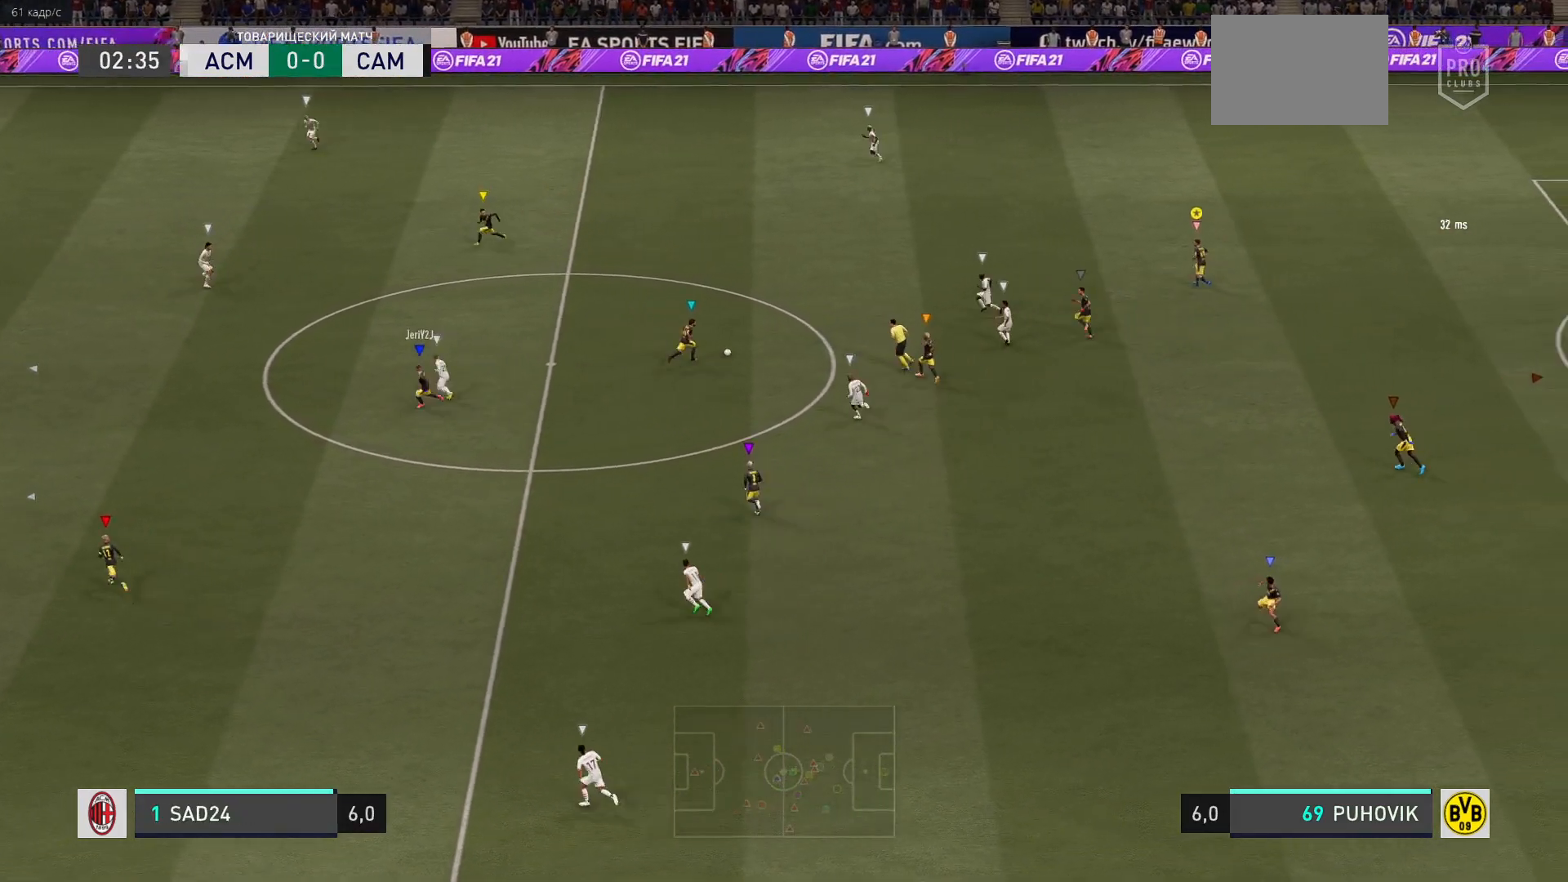
{"buttons": [], "left_stick": "up-left", "right_stick": "center", "events": []}
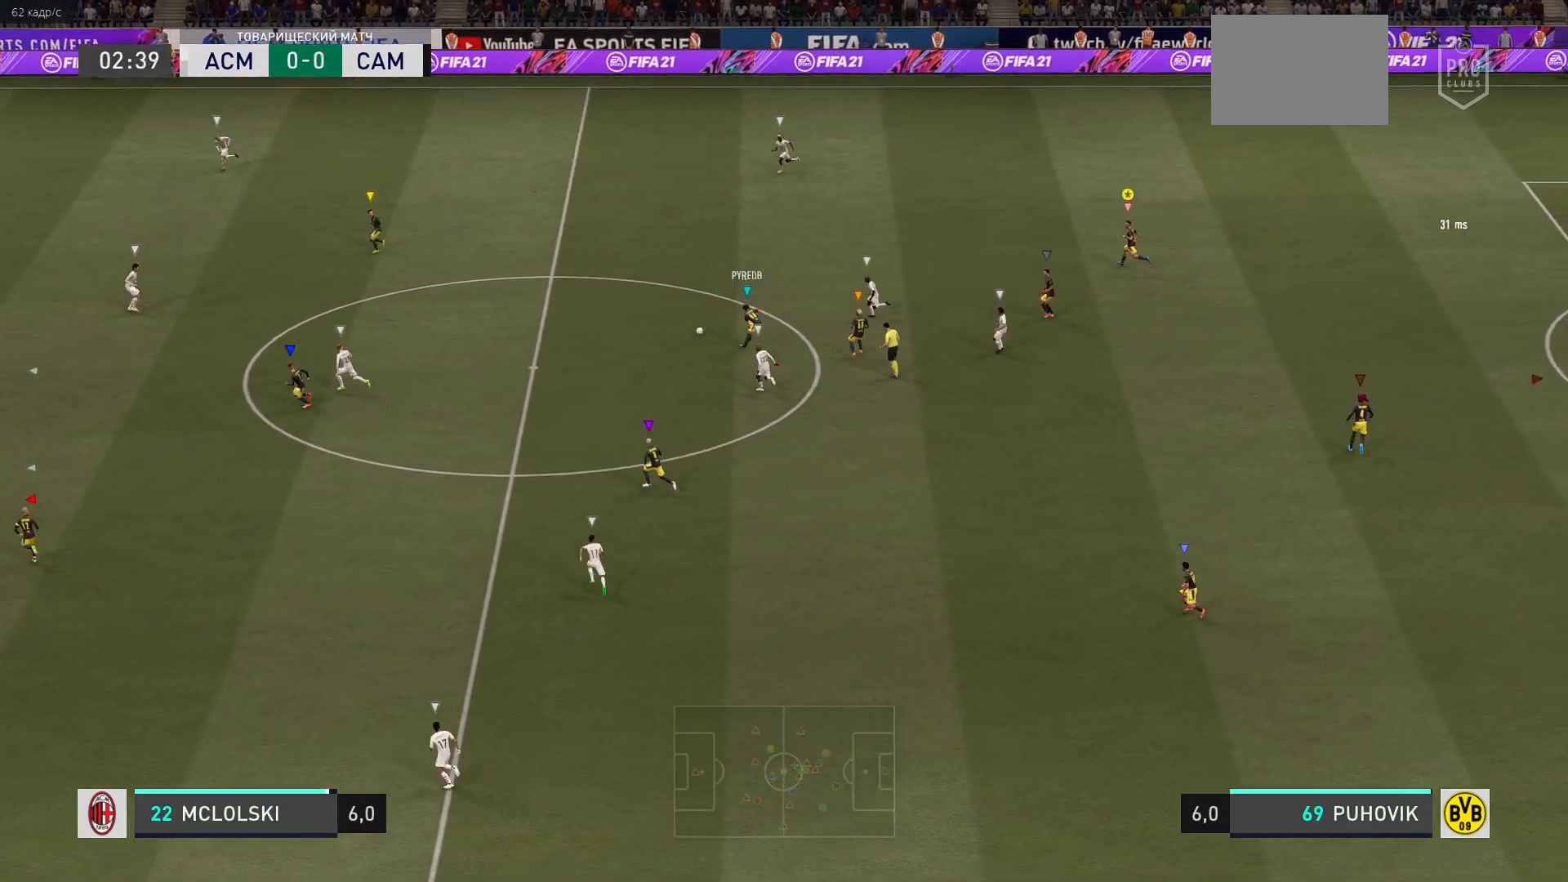
{"buttons": [], "left_stick": "up-left", "right_stick": "center", "events": []}
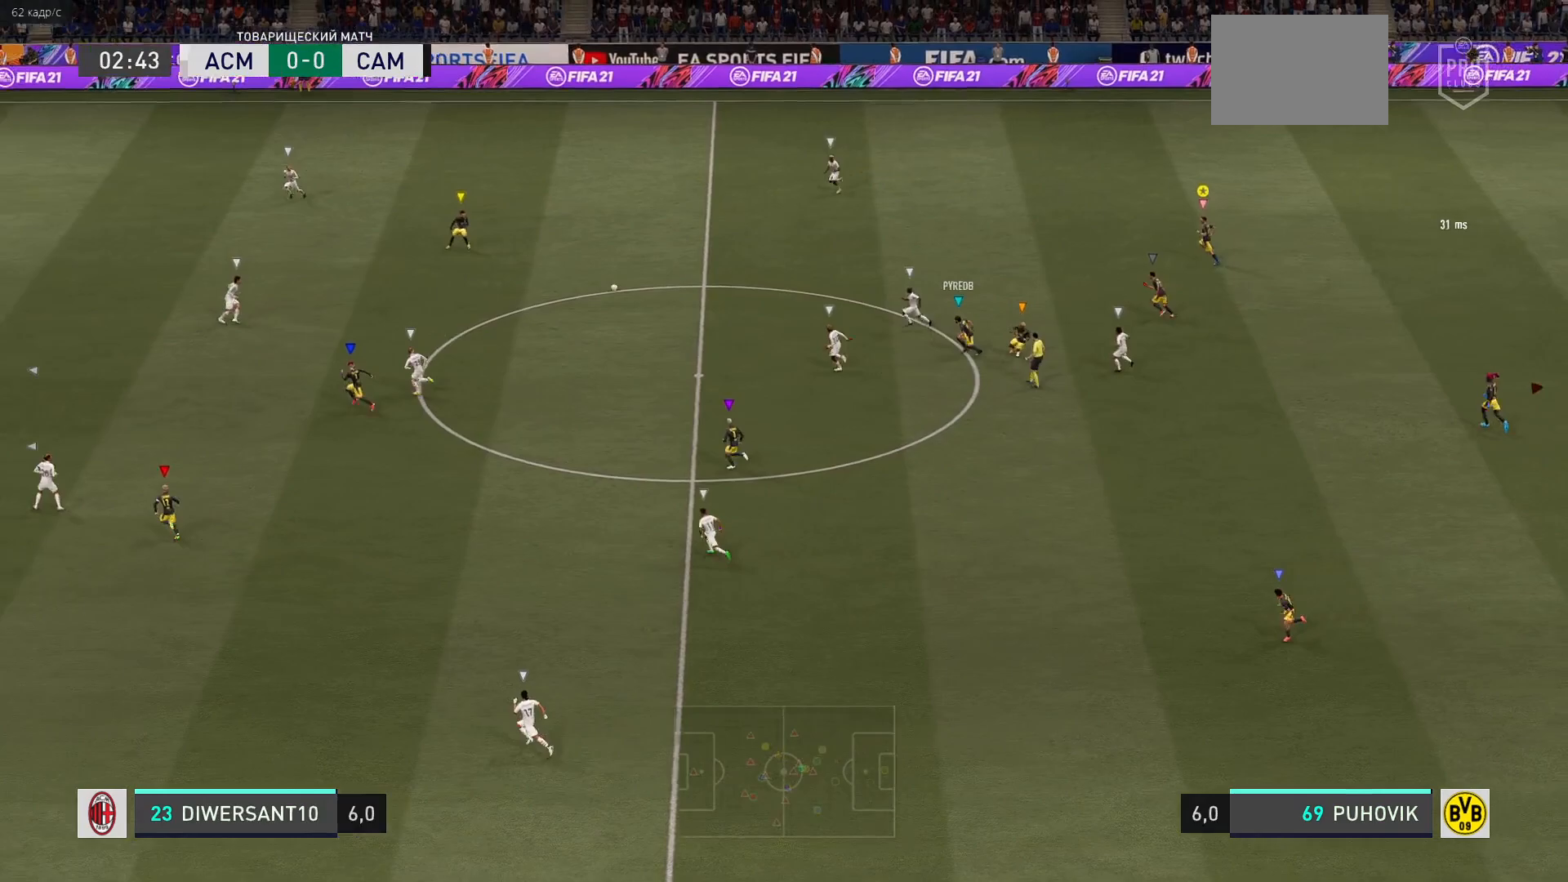
{"buttons": ["R2"], "left_stick": "up-left", "right_stick": "center", "events": [[183, "R2", "down"]]}
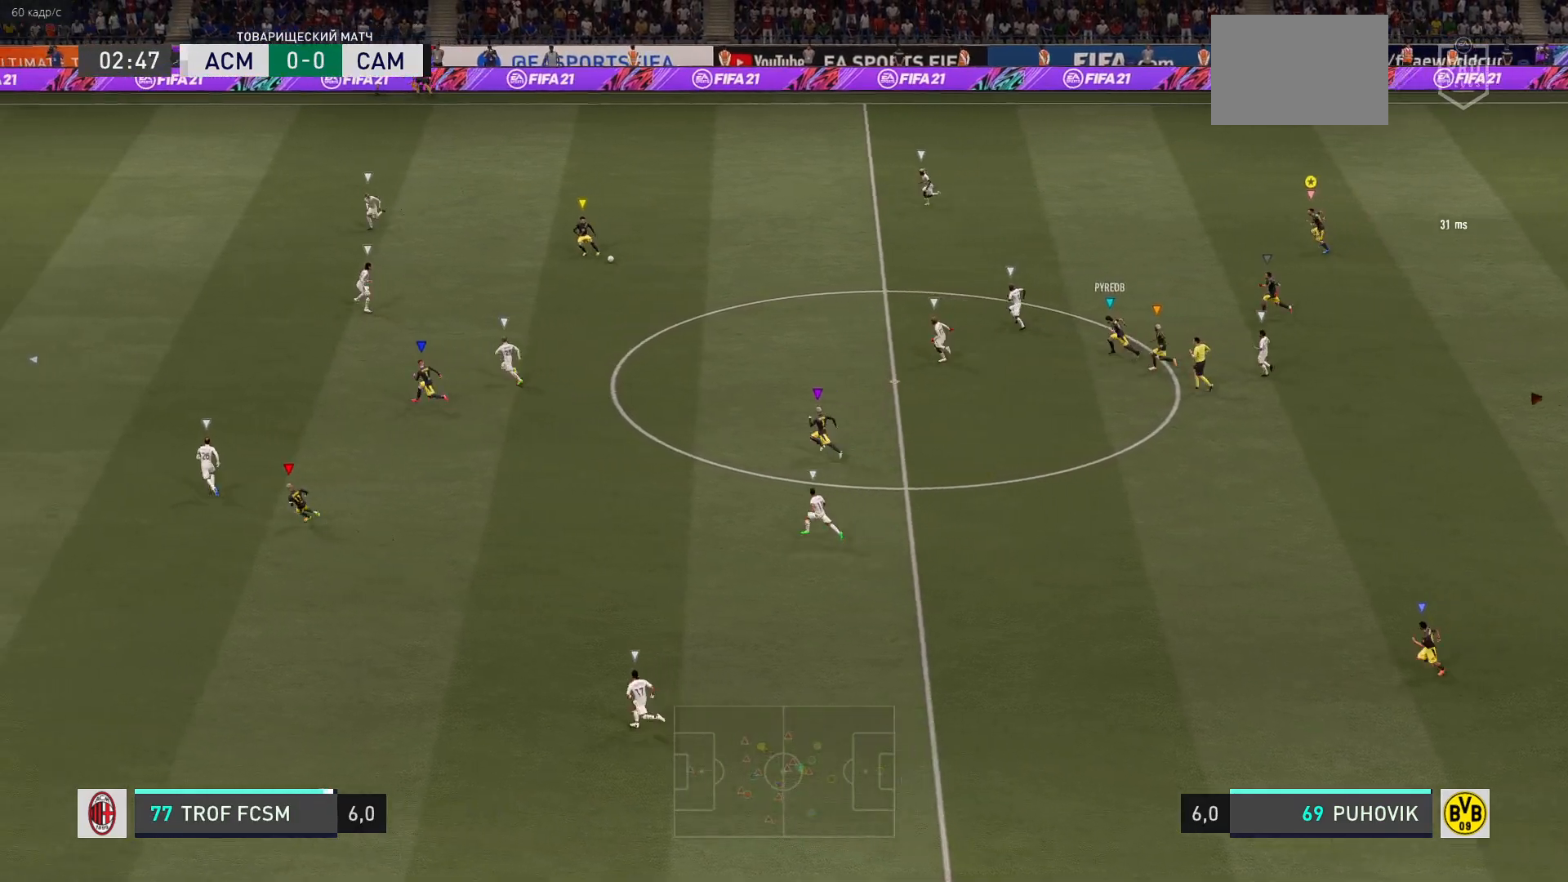
{"buttons": ["R2"], "left_stick": "up-left", "right_stick": "center", "events": []}
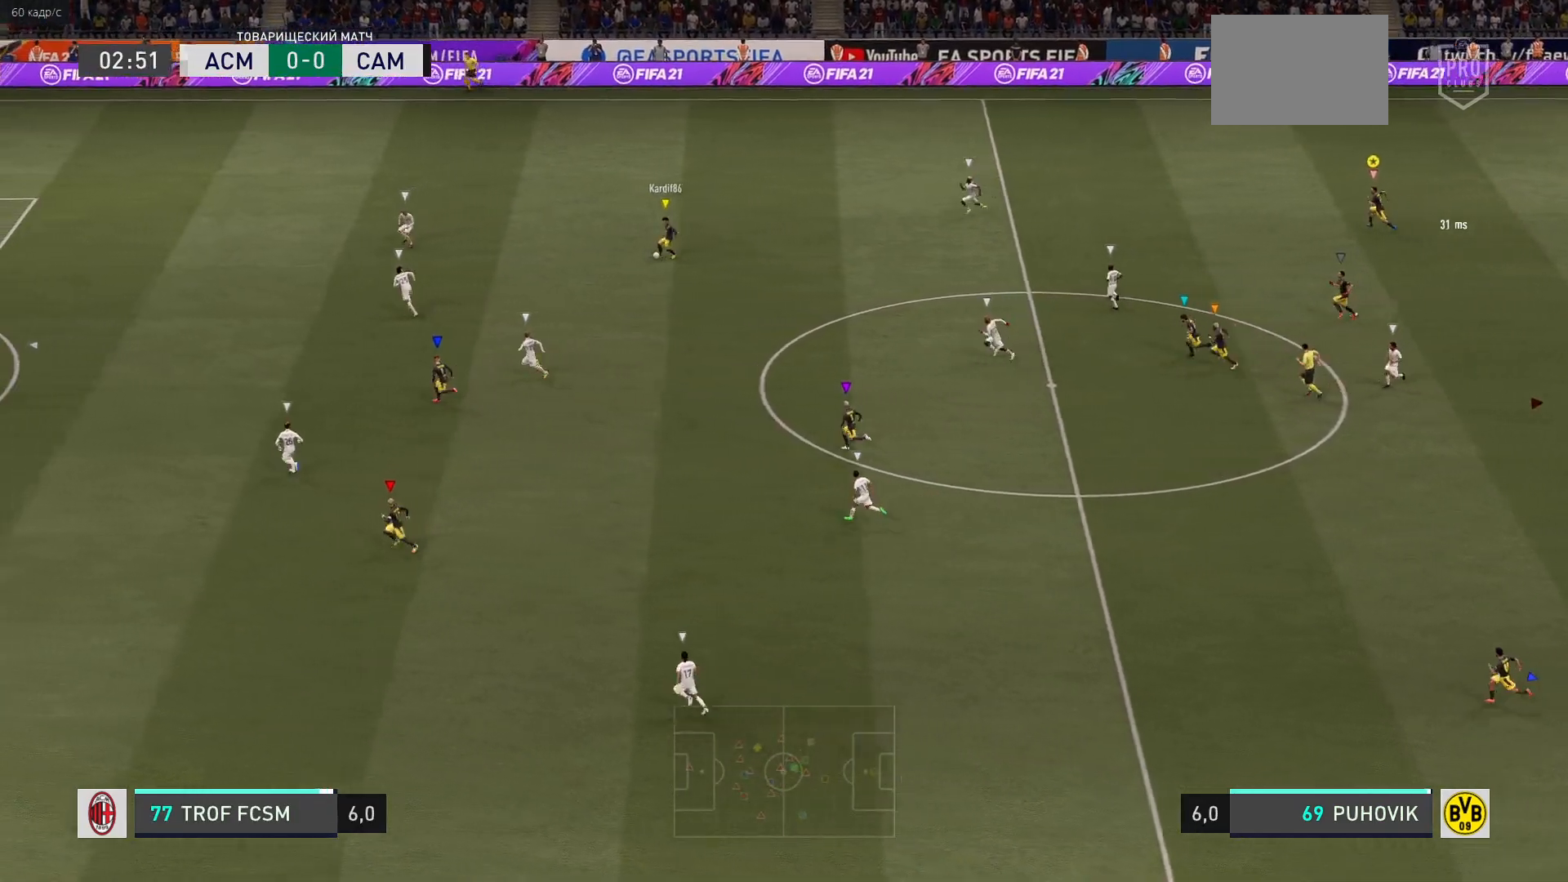
{"buttons": ["R2"], "left_stick": "up-left", "right_stick": "center", "events": [[167, "R2", "up"], [350, "R2", "down"]]}
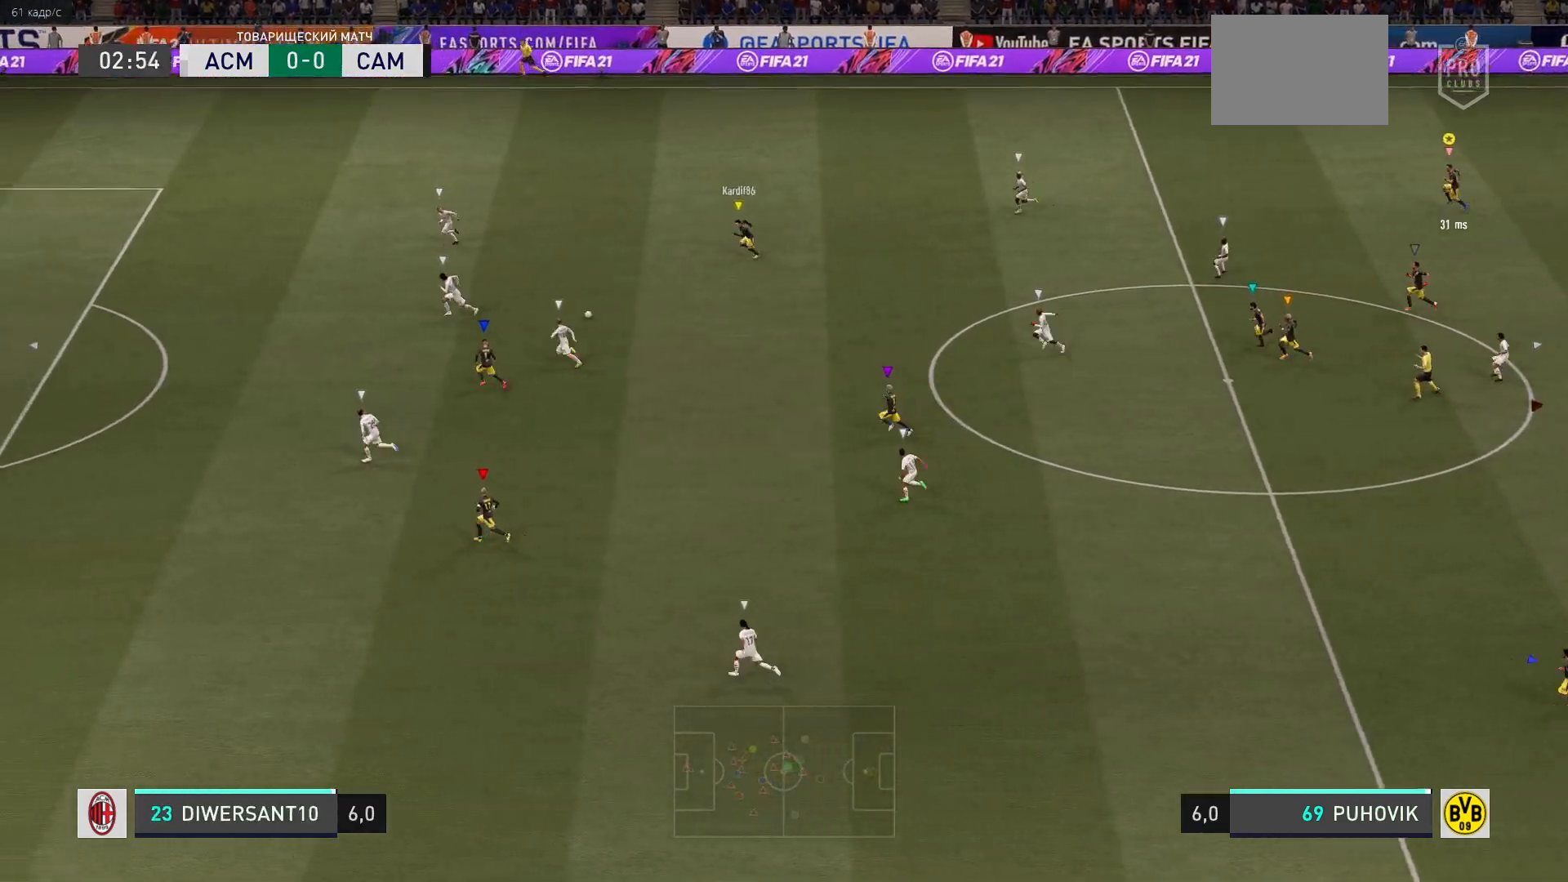
{"buttons": ["R2"], "left_stick": "up-left", "right_stick": "center", "events": []}
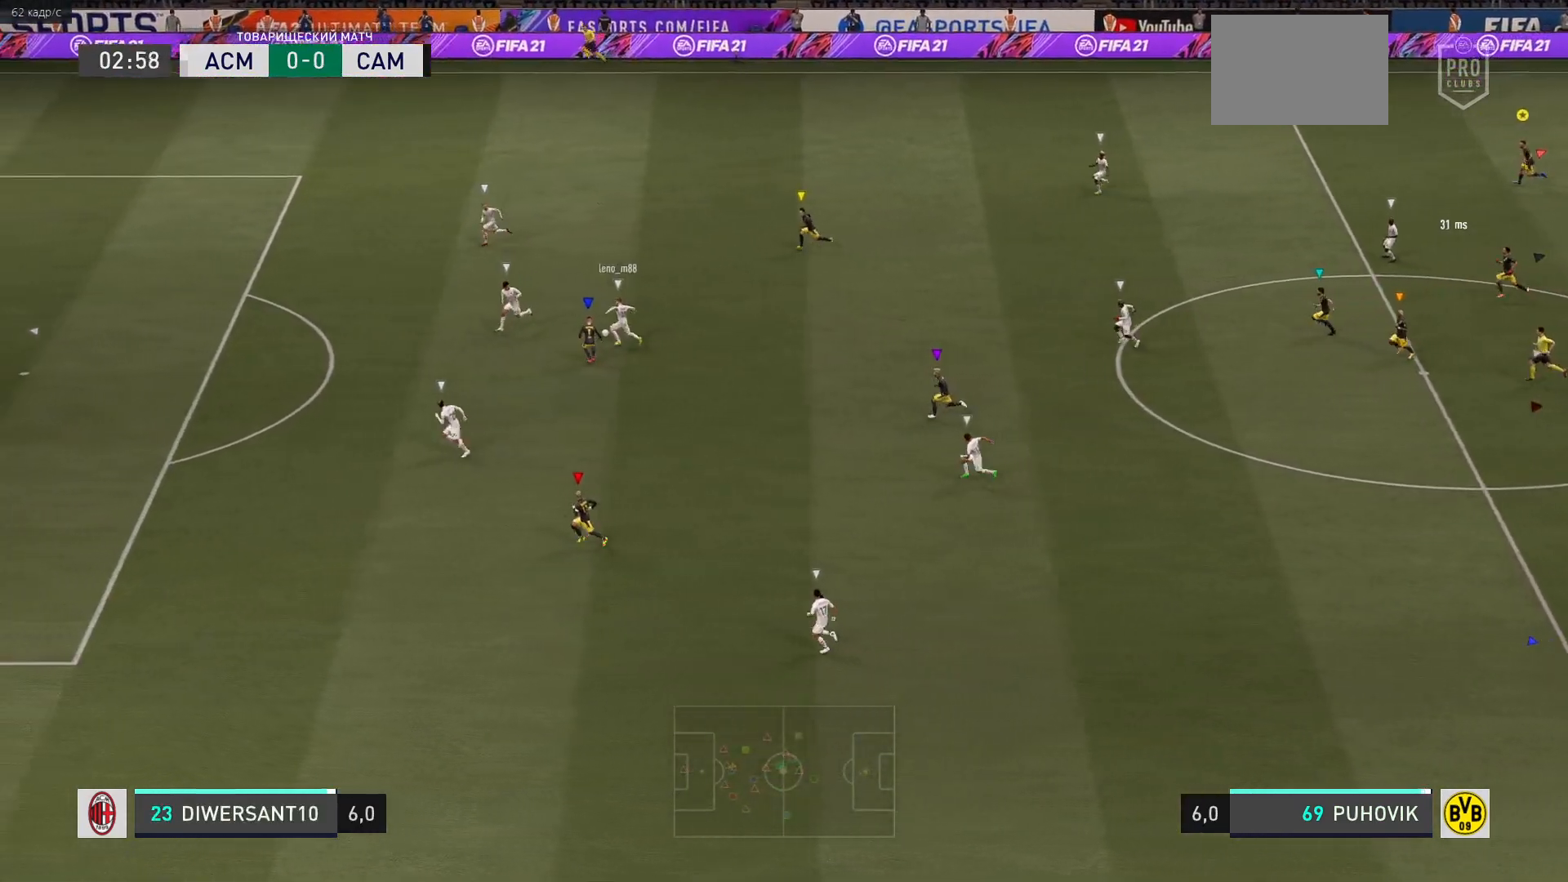
{"buttons": [], "left_stick": "up-left", "right_stick": "center", "events": [[500, "R2", "up"]]}
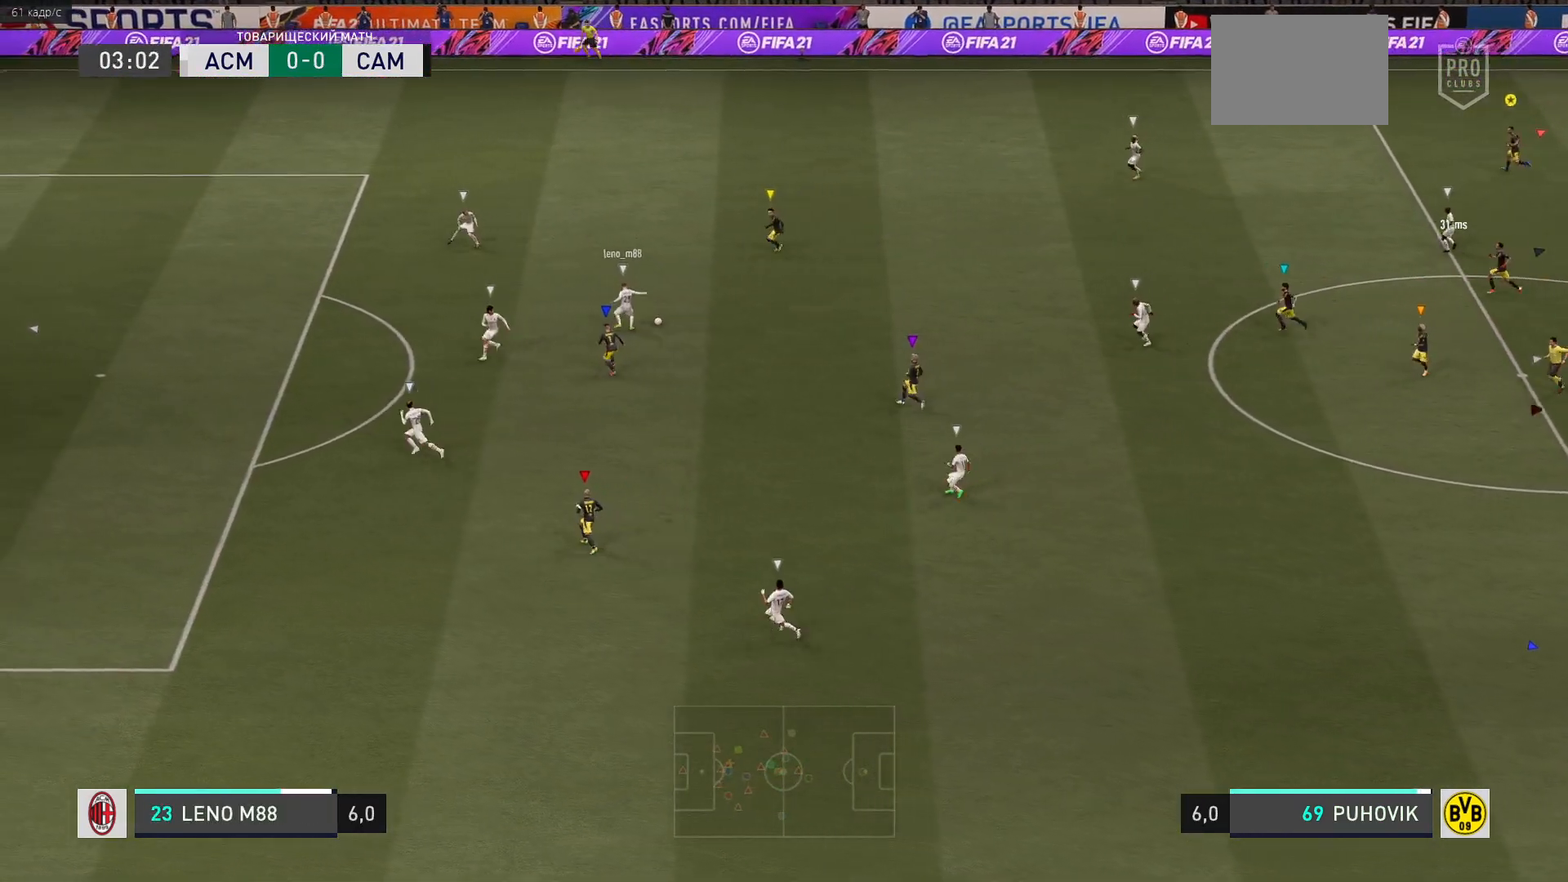
{"buttons": ["L2"], "left_stick": "down-right", "right_stick": "center", "events": [[50, "left_stick", "center"], [100, "L2", "down"], [100, "left_stick", "right"], [200, "left_stick", "down-right"]]}
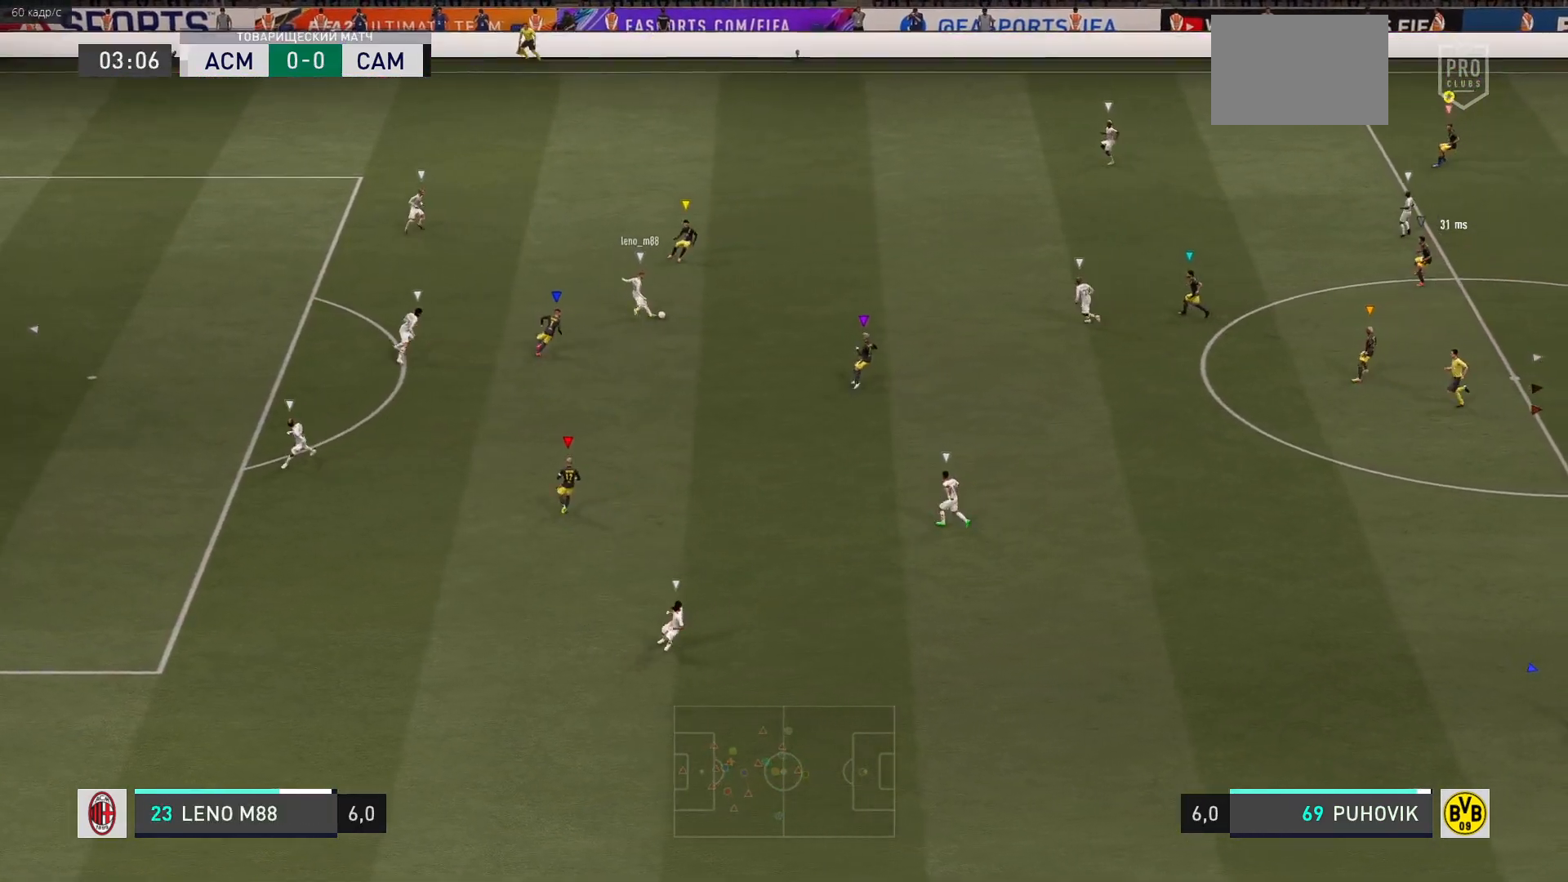
{"buttons": ["L2", "R2"], "left_stick": "down-right", "right_stick": "center", "events": [[467, "R2", "down"]]}
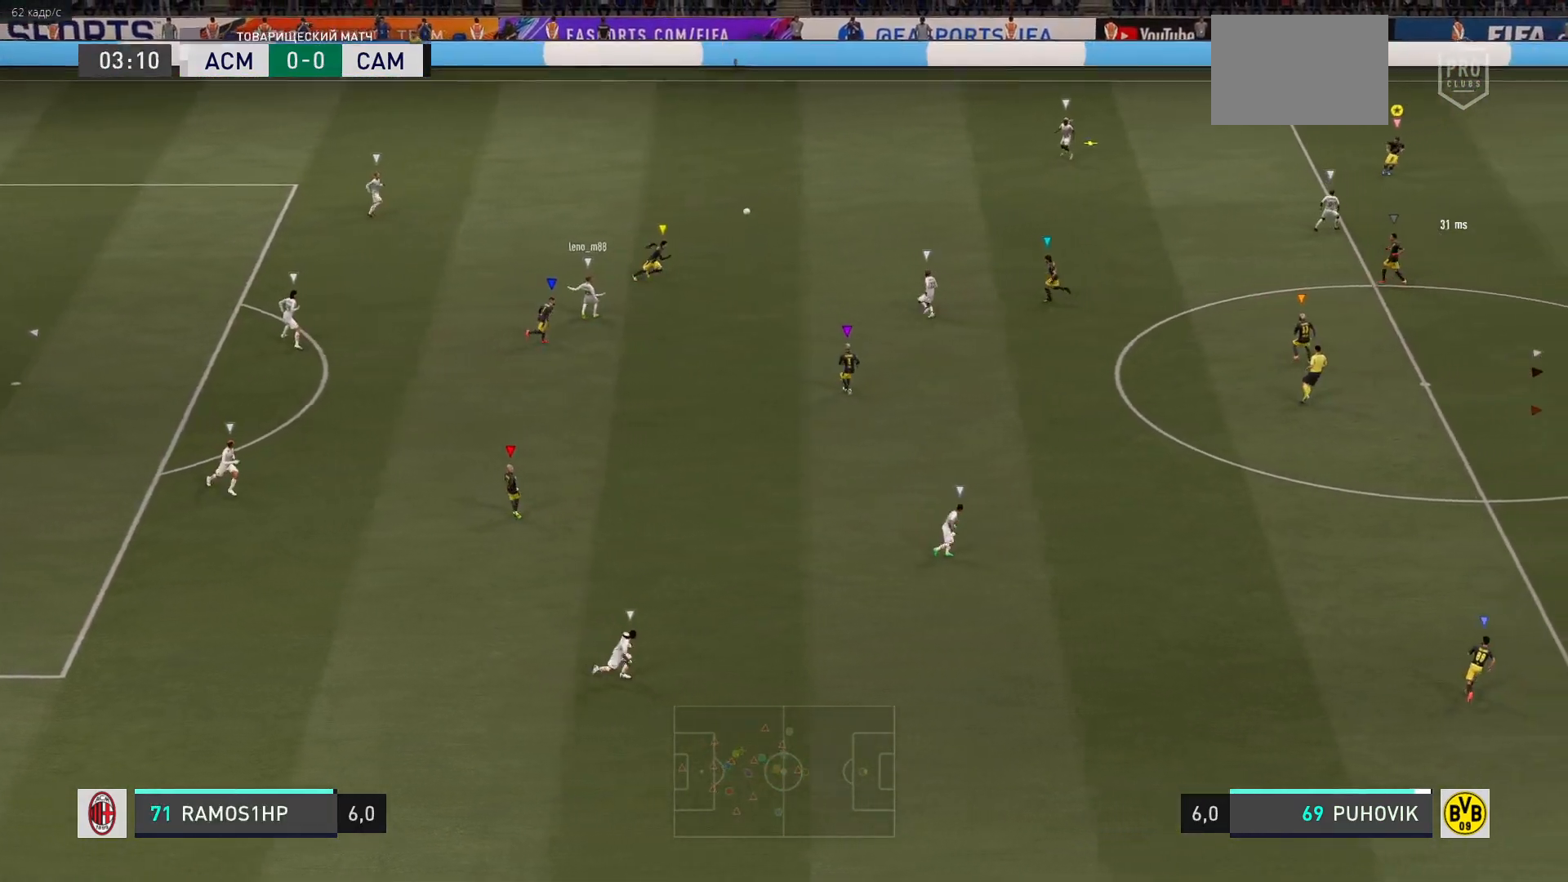
{"buttons": ["L2", "R2"], "left_stick": "down-right", "right_stick": "center", "events": []}
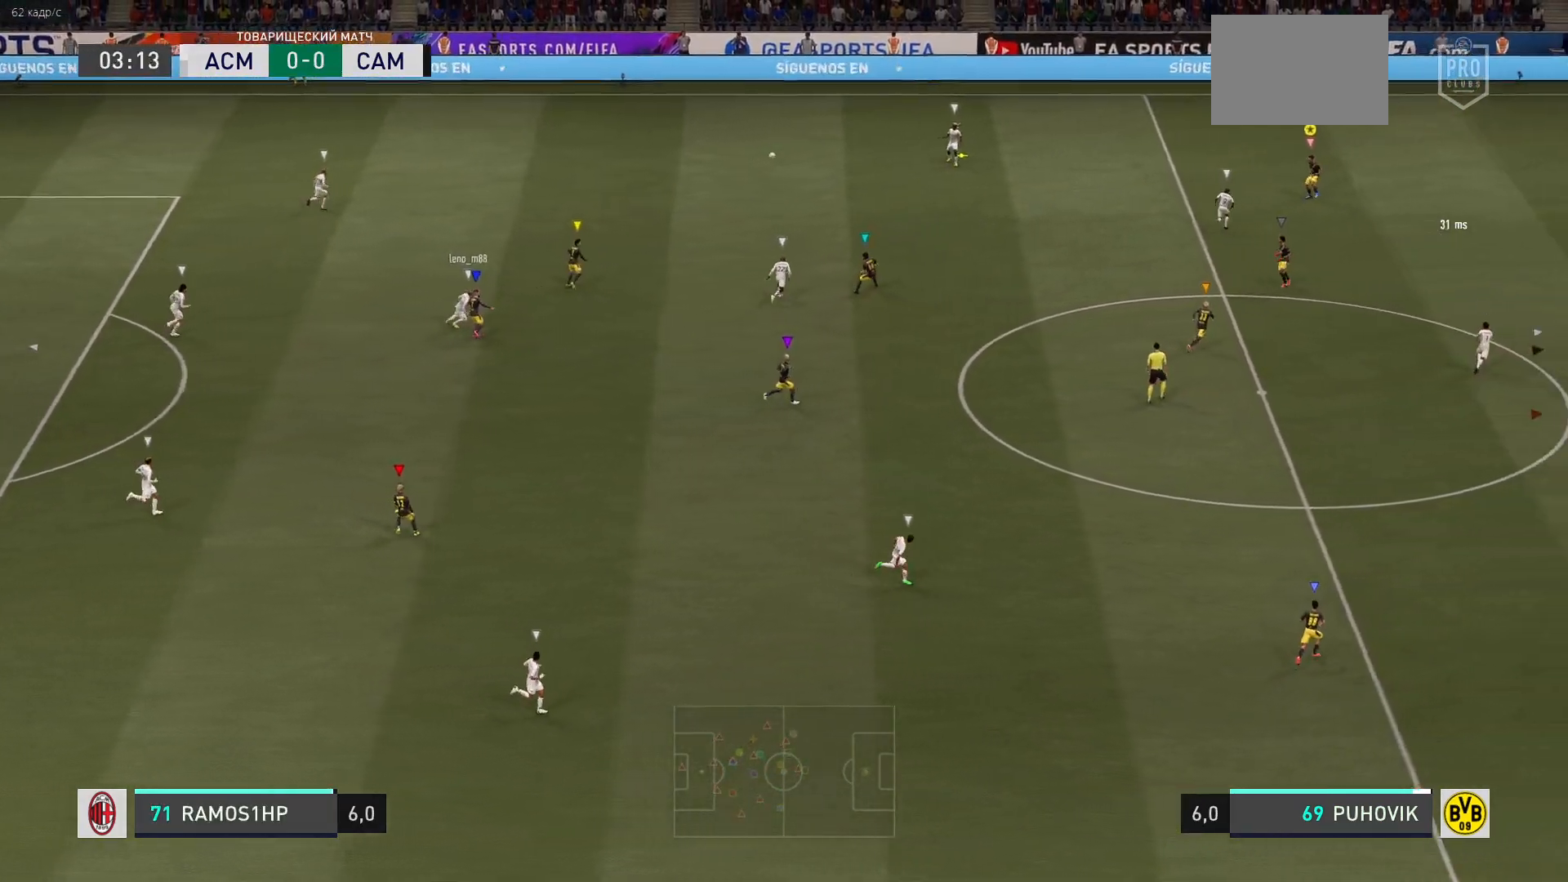
{"buttons": [], "left_stick": "down-right", "right_stick": "center", "events": [[250, "L2", "up"], [433, "R2", "up"]]}
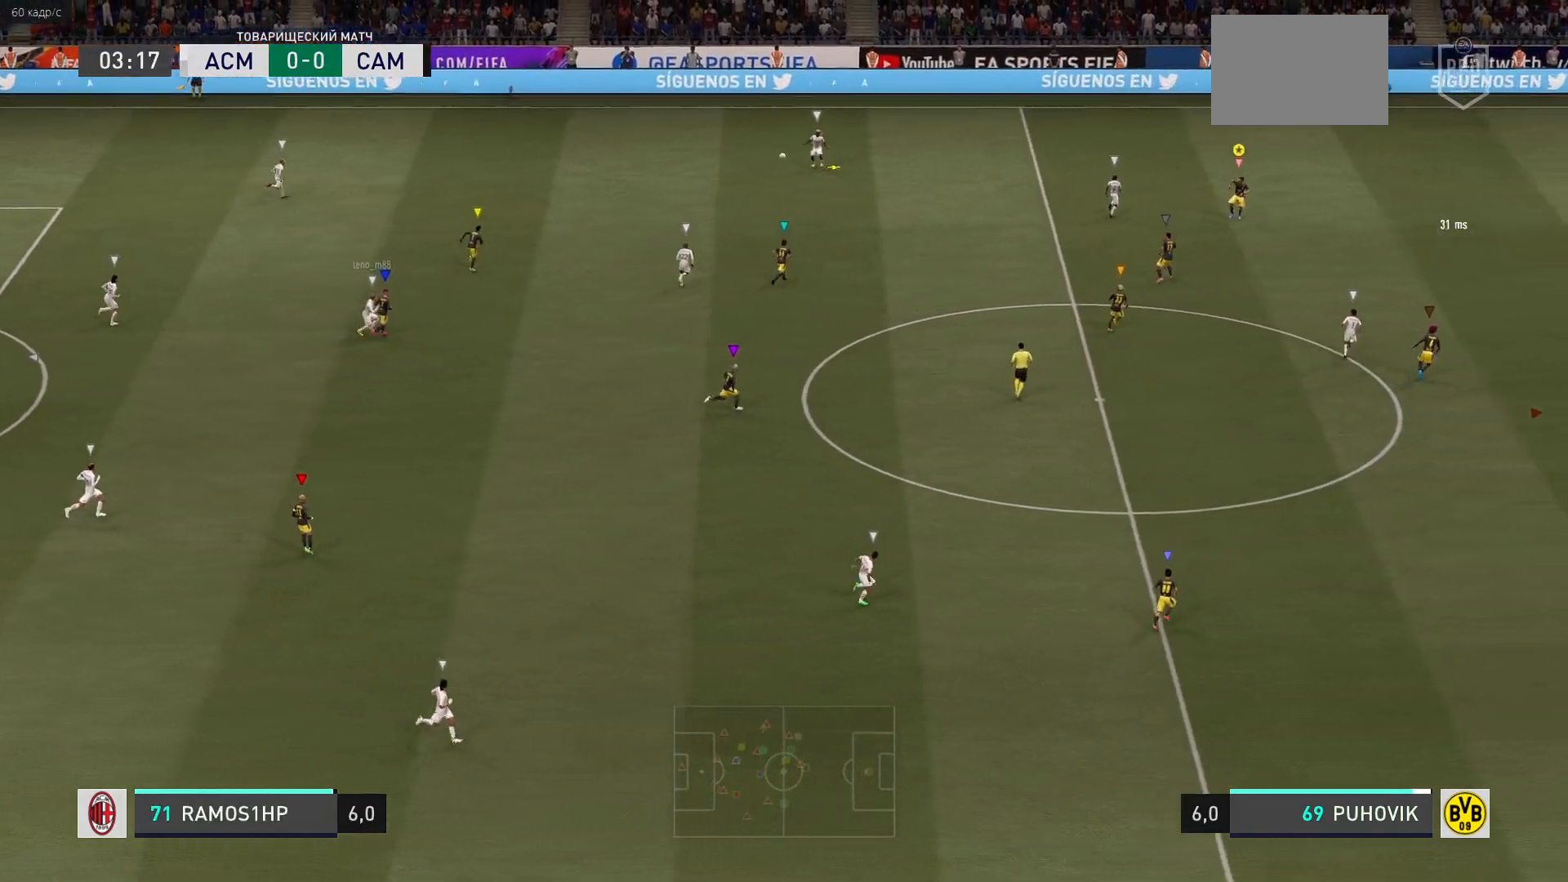
{"buttons": ["R2"], "left_stick": "right", "right_stick": "center", "events": [[50, "left_stick", "center"], [100, "left_stick", "right"], [333, "R2", "down"]]}